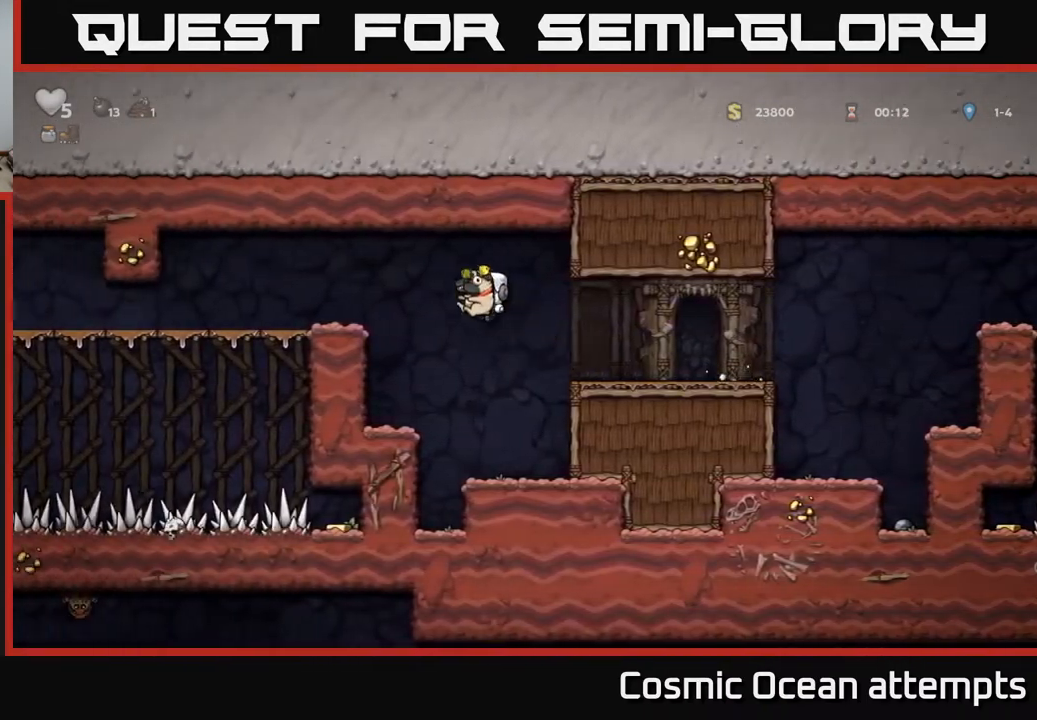
Gameplay with a controller (Xbox layout); each line is a JSON object with the inputs held at the frame after it. "events" lists button and stick changes between this image and that frame as [ms after this image, input, new state], when the widget could be followed in between. Not read: left_stick.
{"buttons": ["DPAD_LEFT"], "right_stick": "center", "events": [[217, "A", "up"]]}
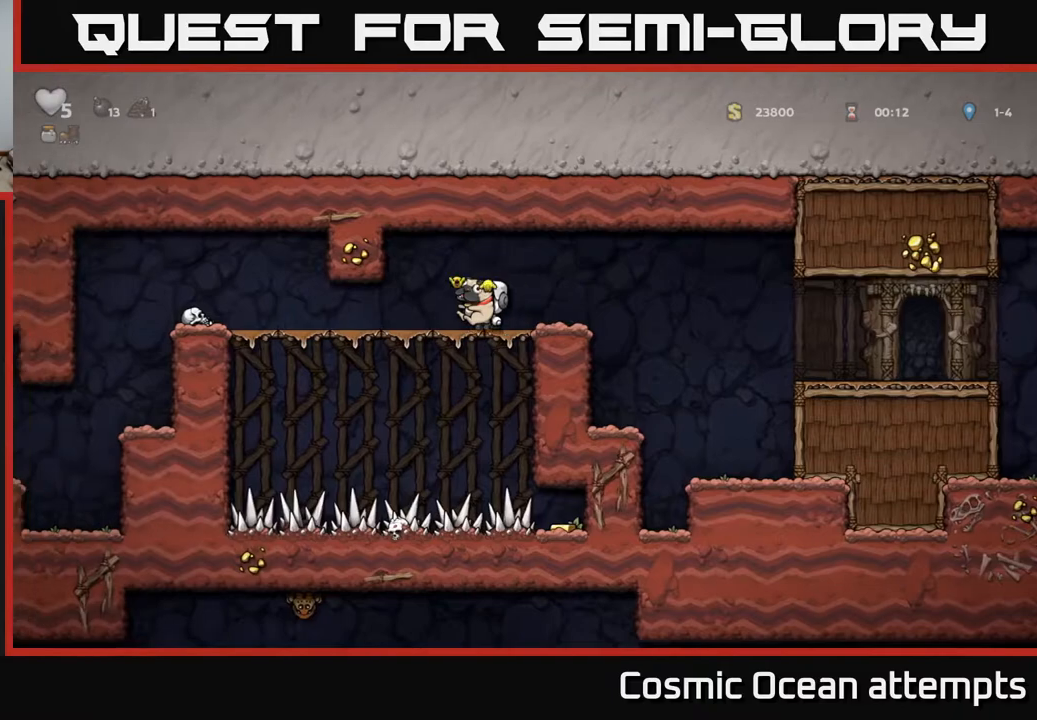
{"buttons": ["A", "DPAD_LEFT"], "right_stick": "center", "events": [[367, "A", "down"]]}
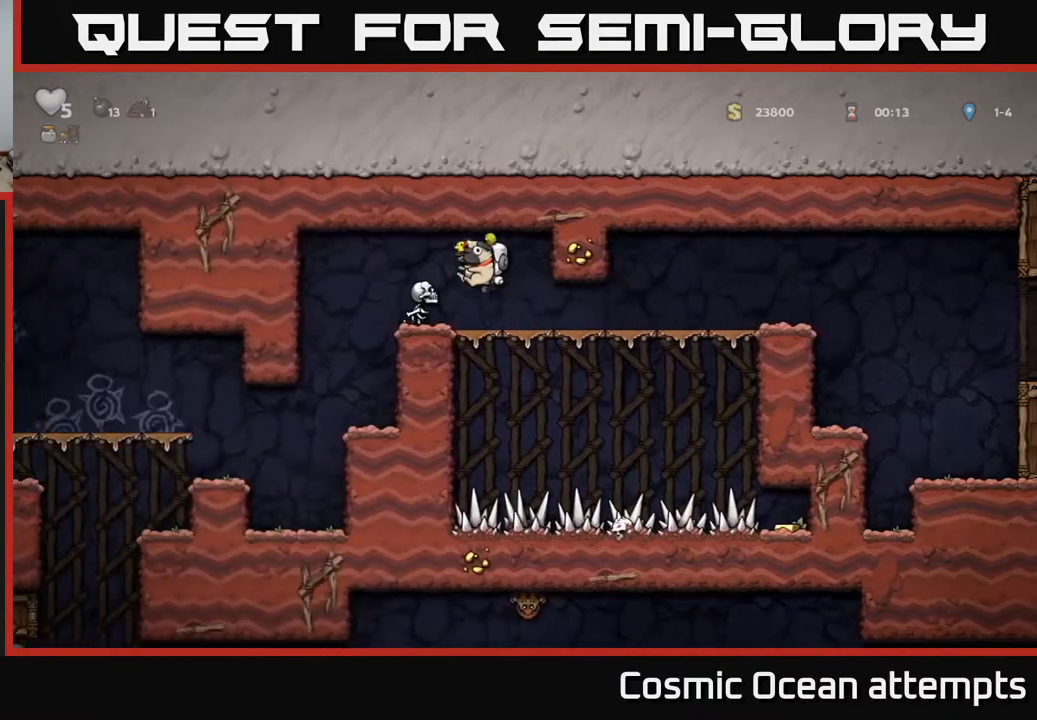
{"buttons": ["DPAD_LEFT"], "right_stick": "center", "events": [[17, "A", "up"]]}
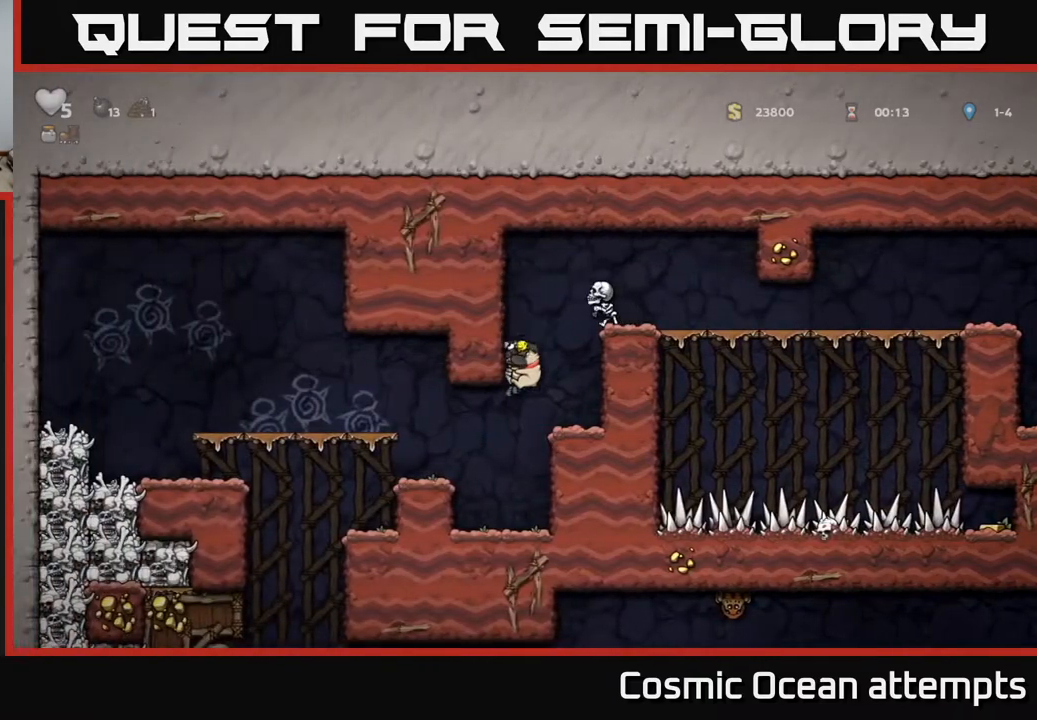
{"buttons": ["DPAD_LEFT"], "right_stick": "center", "events": [[267, "A", "down"], [417, "A", "up"]]}
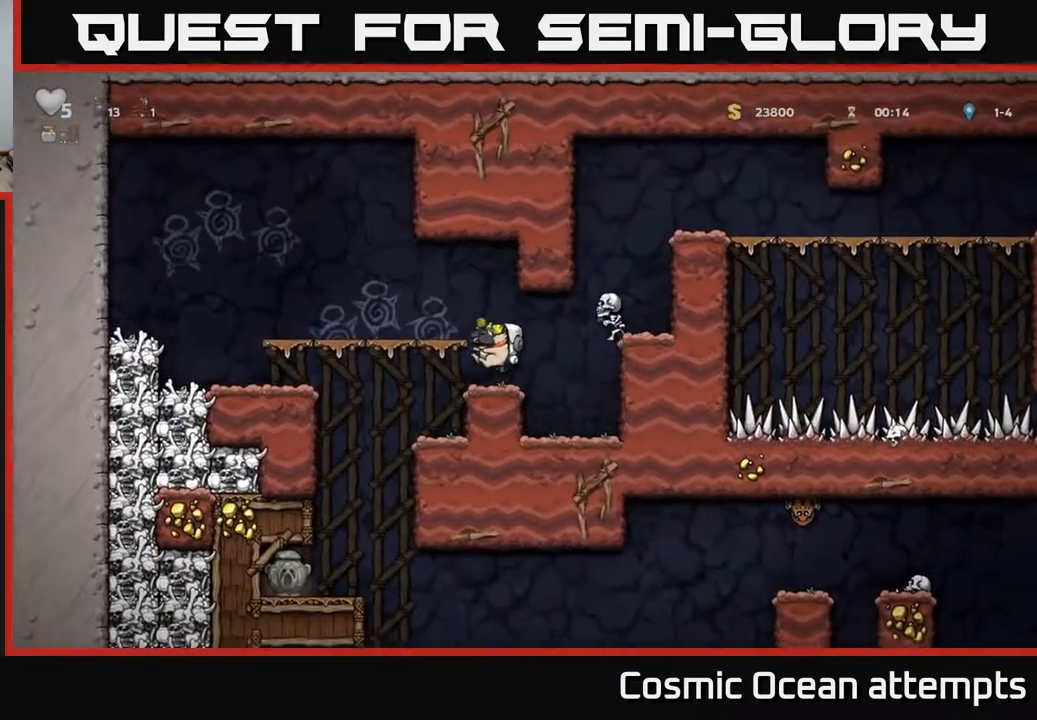
{"buttons": [], "right_stick": "center", "events": [[317, "DPAD_LEFT", "up"]]}
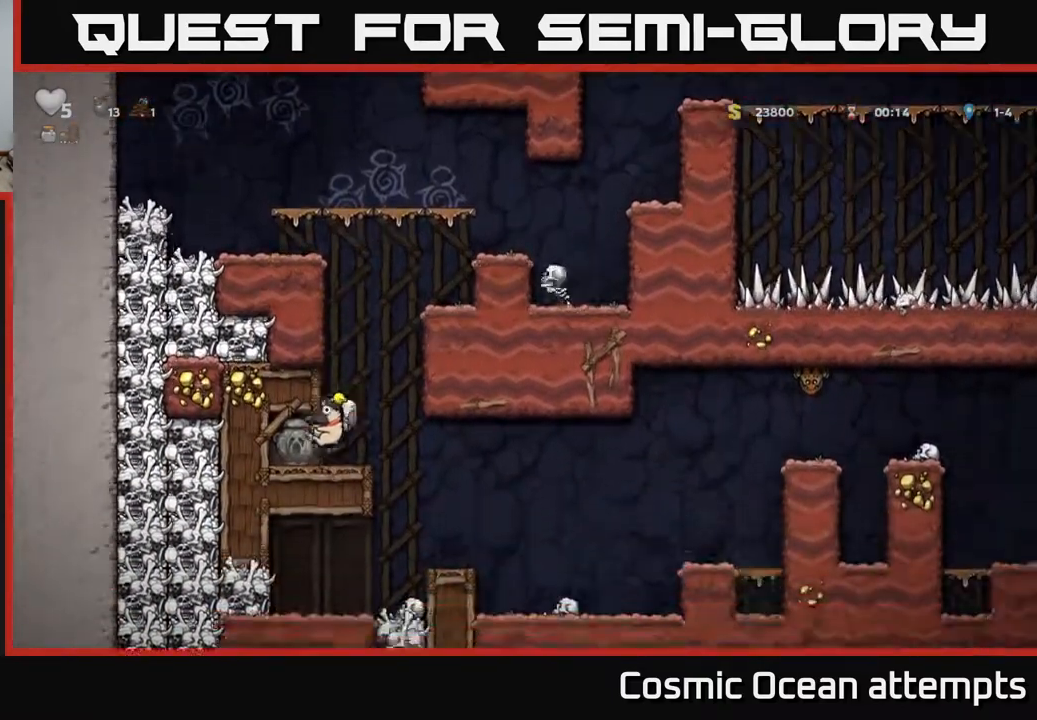
{"buttons": [], "right_stick": "center", "events": [[167, "DPAD_RIGHT", "down"], [350, "DPAD_RIGHT", "up"]]}
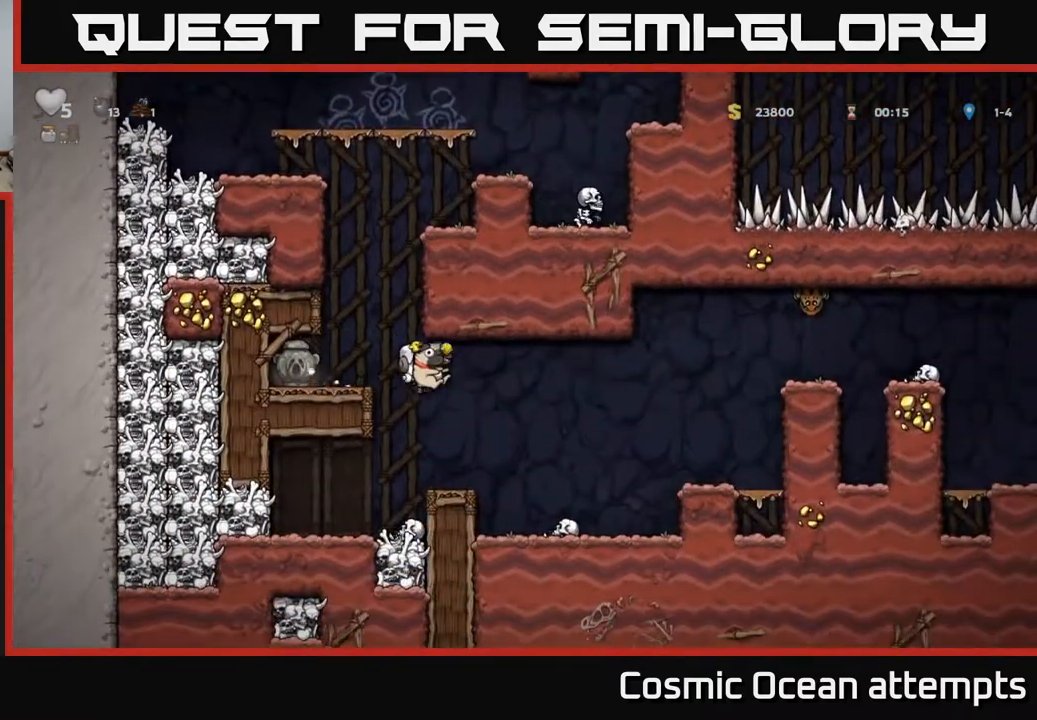
{"buttons": ["DPAD_RIGHT"], "right_stick": "center", "events": [[150, "DPAD_RIGHT", "down"], [317, "A", "down"], [467, "A", "up"]]}
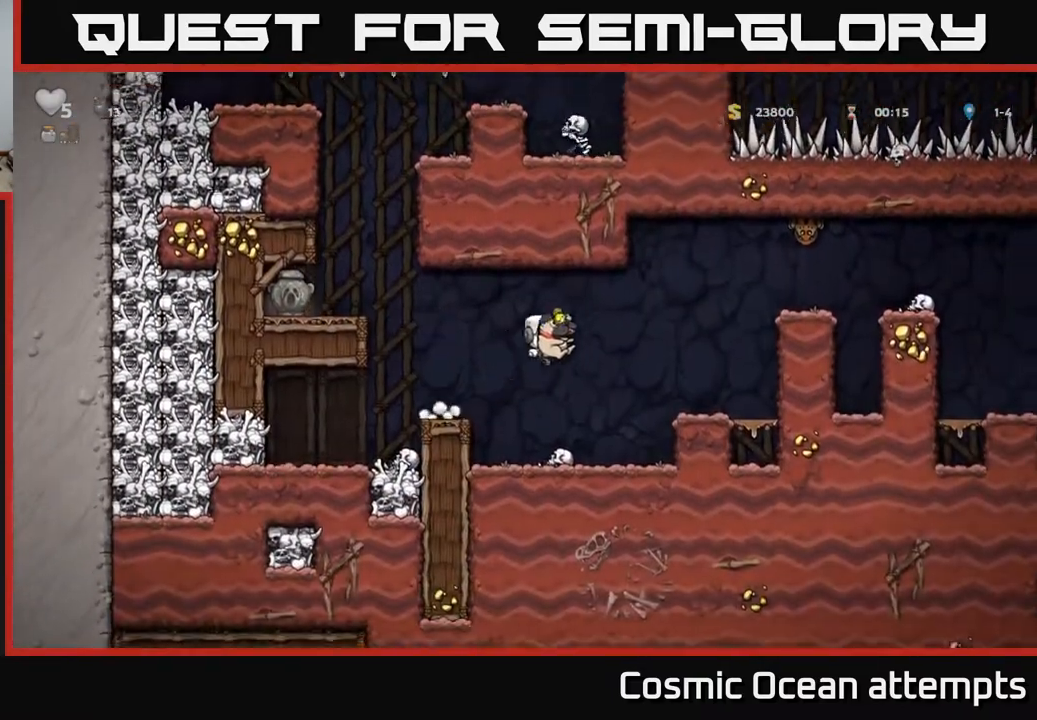
{"buttons": ["A", "DPAD_RIGHT"], "right_stick": "center", "events": [[267, "DPAD_RIGHT", "up"], [433, "A", "down"], [467, "DPAD_RIGHT", "down"]]}
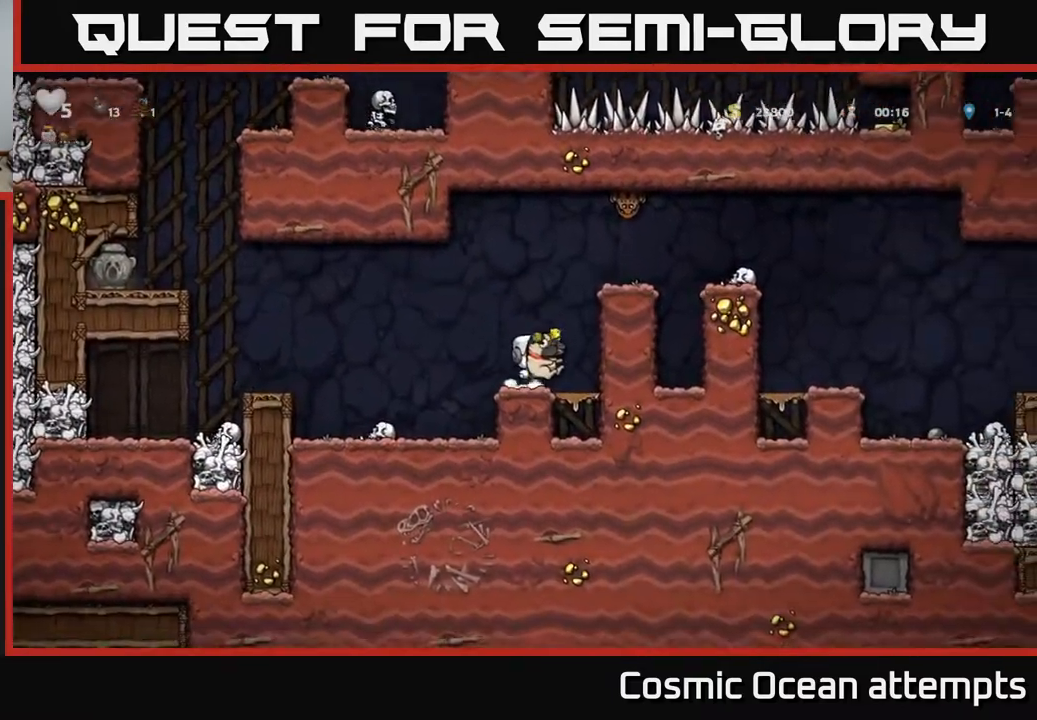
{"buttons": ["DPAD_RIGHT"], "right_stick": "center", "events": [[100, "A", "up"], [300, "A", "down"], [383, "A", "up"]]}
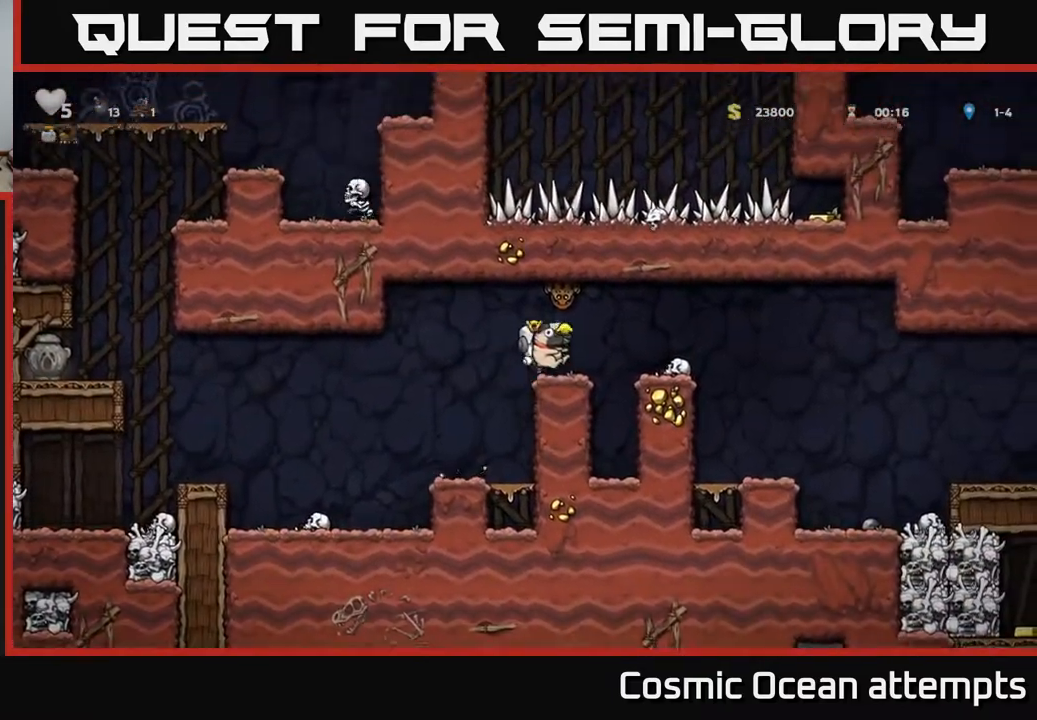
{"buttons": ["A", "DPAD_LEFT"], "right_stick": "center", "events": [[283, "DPAD_RIGHT", "up"], [367, "DPAD_LEFT", "down"], [417, "A", "down"]]}
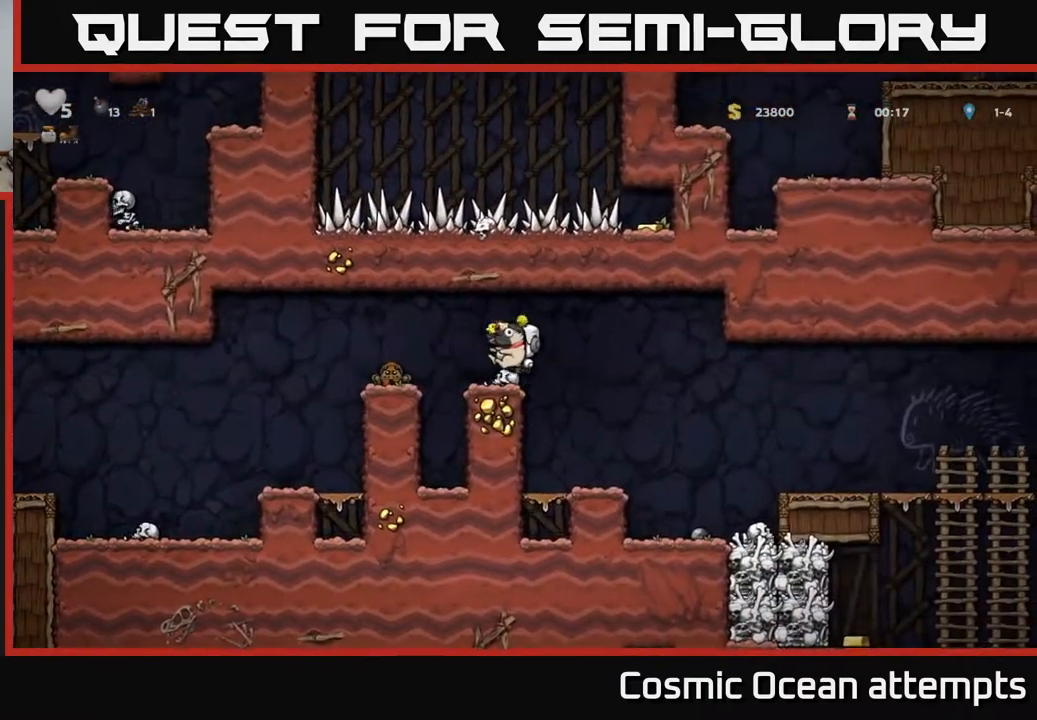
{"buttons": ["DPAD_RIGHT"], "right_stick": "center", "events": [[67, "A", "up"], [217, "DPAD_LEFT", "up"], [267, "DPAD_RIGHT", "down"]]}
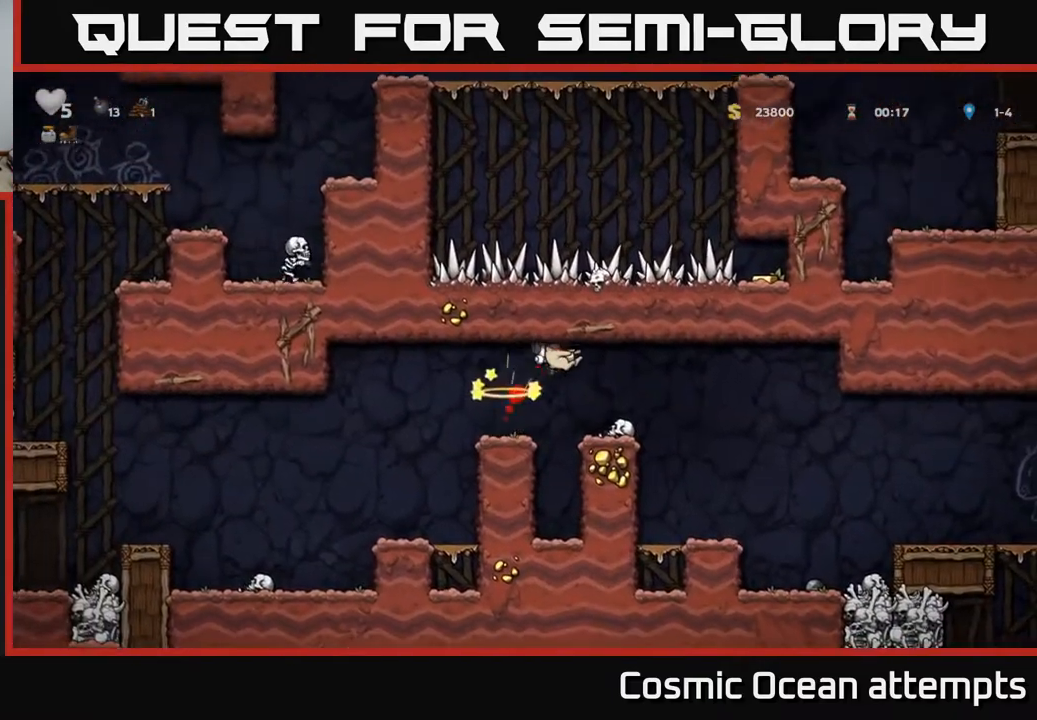
{"buttons": ["DPAD_RIGHT"], "right_stick": "center", "events": []}
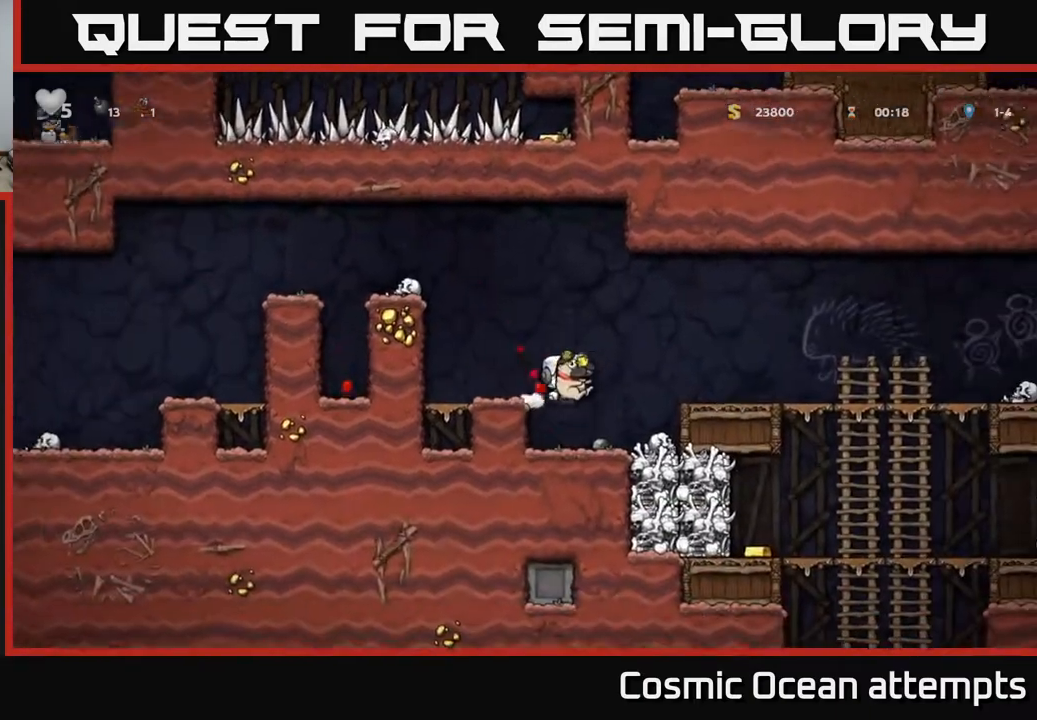
{"buttons": ["A", "DPAD_RIGHT"], "right_stick": "center", "events": [[50, "DPAD_RIGHT", "up"], [83, "A", "down"], [167, "DPAD_RIGHT", "down"], [233, "A", "up"], [383, "A", "down"]]}
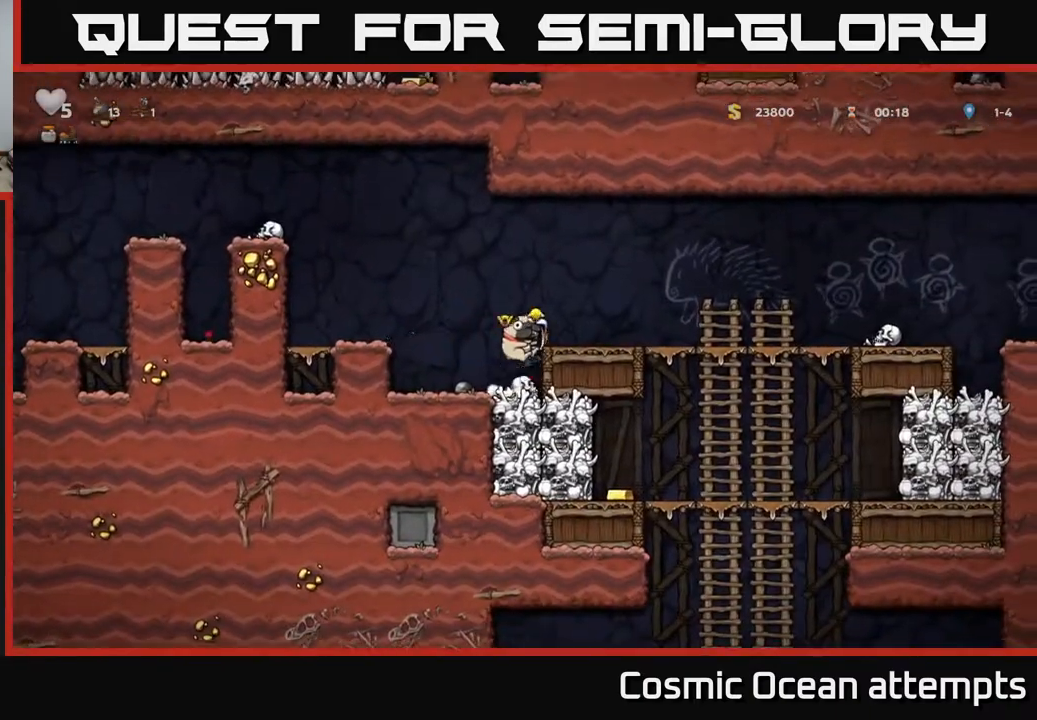
{"buttons": ["DPAD_DOWN"], "right_stick": "center", "events": [[33, "A", "up"], [467, "DPAD_DOWN", "down"], [500, "DPAD_RIGHT", "up"]]}
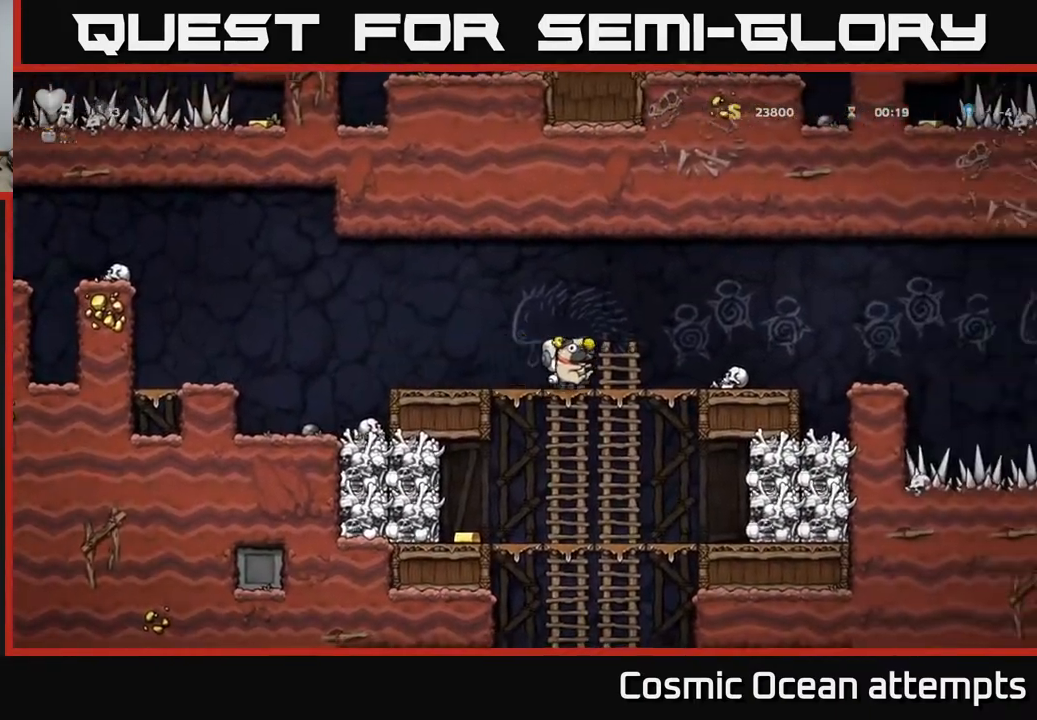
{"buttons": ["DPAD_RIGHT"], "right_stick": "center", "events": [[33, "A", "down"], [117, "DPAD_DOWN", "up"], [133, "A", "up"], [167, "DPAD_LEFT", "down"], [417, "DPAD_LEFT", "up"], [467, "DPAD_RIGHT", "down"]]}
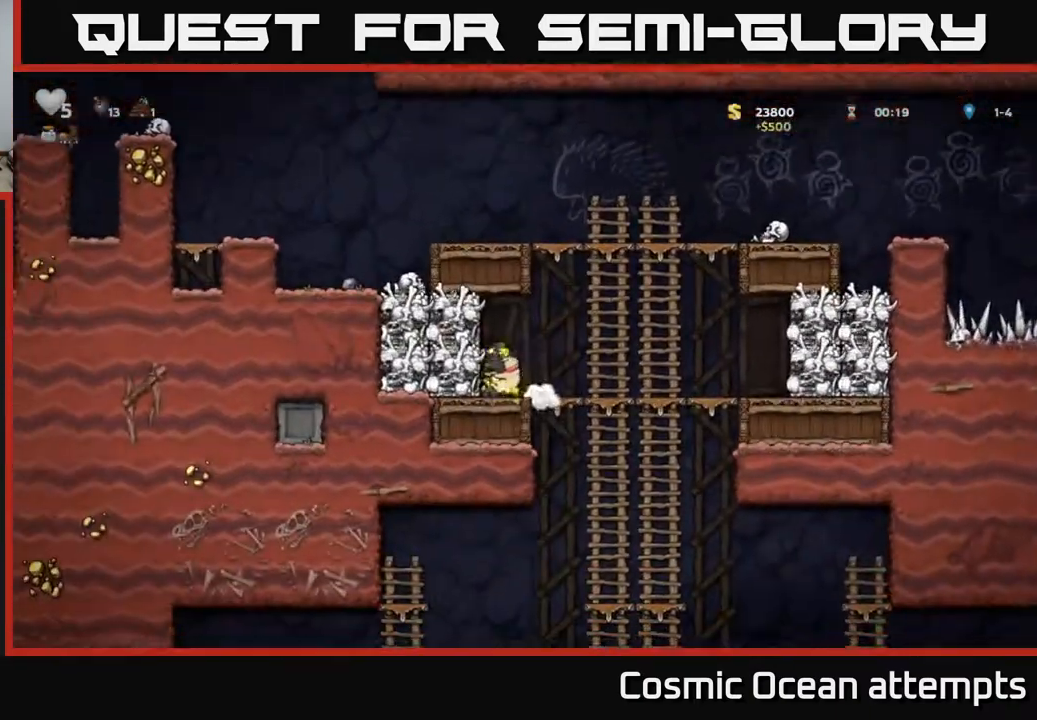
{"buttons": [], "right_stick": "center", "events": [[283, "DPAD_DOWN", "down"], [300, "DPAD_RIGHT", "up"], [333, "A", "down"], [417, "A", "up"], [467, "DPAD_DOWN", "up"]]}
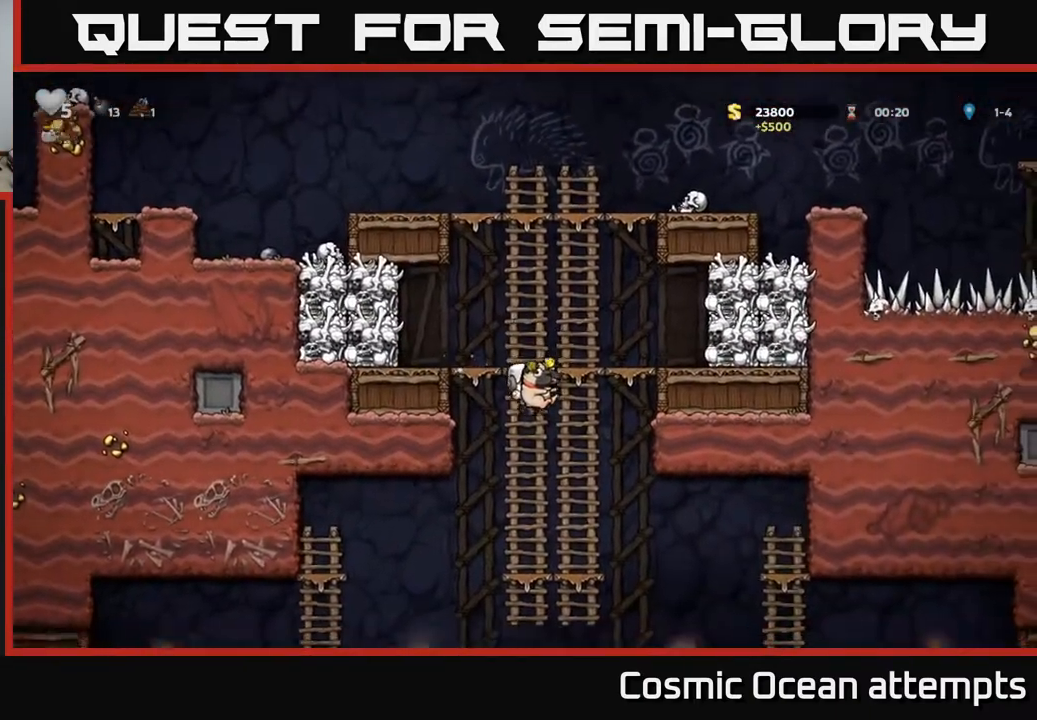
{"buttons": ["DPAD_UP"], "right_stick": "center", "events": [[167, "DPAD_UP", "down"]]}
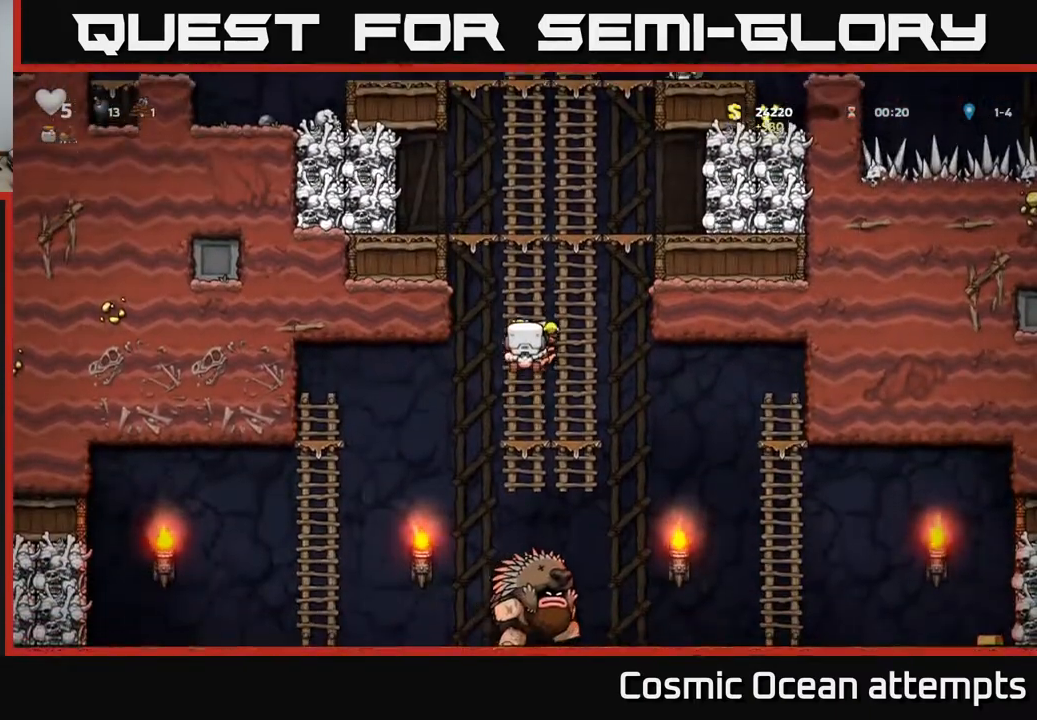
{"buttons": ["A", "DPAD_RIGHT"], "right_stick": "center", "events": [[383, "A", "down"], [383, "DPAD_UP", "up"], [400, "DPAD_RIGHT", "down"]]}
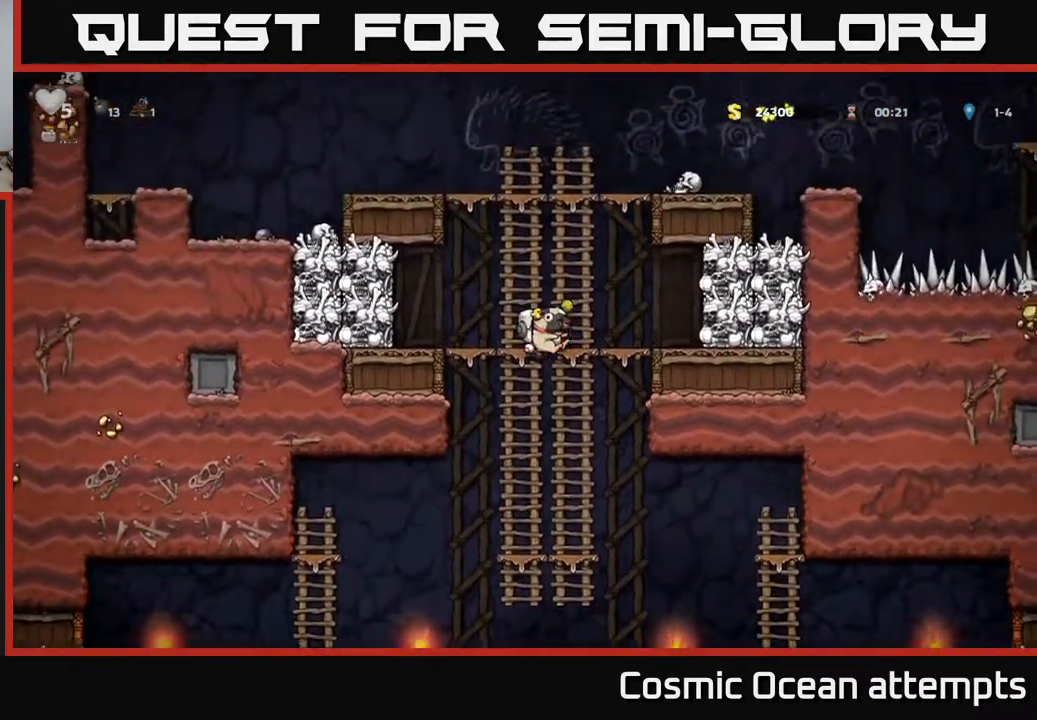
{"buttons": ["X"], "right_stick": "center", "events": [[50, "A", "up"], [283, "DPAD_RIGHT", "up"], [333, "DPAD_DOWN", "down"], [433, "X", "down"], [467, "DPAD_DOWN", "up"]]}
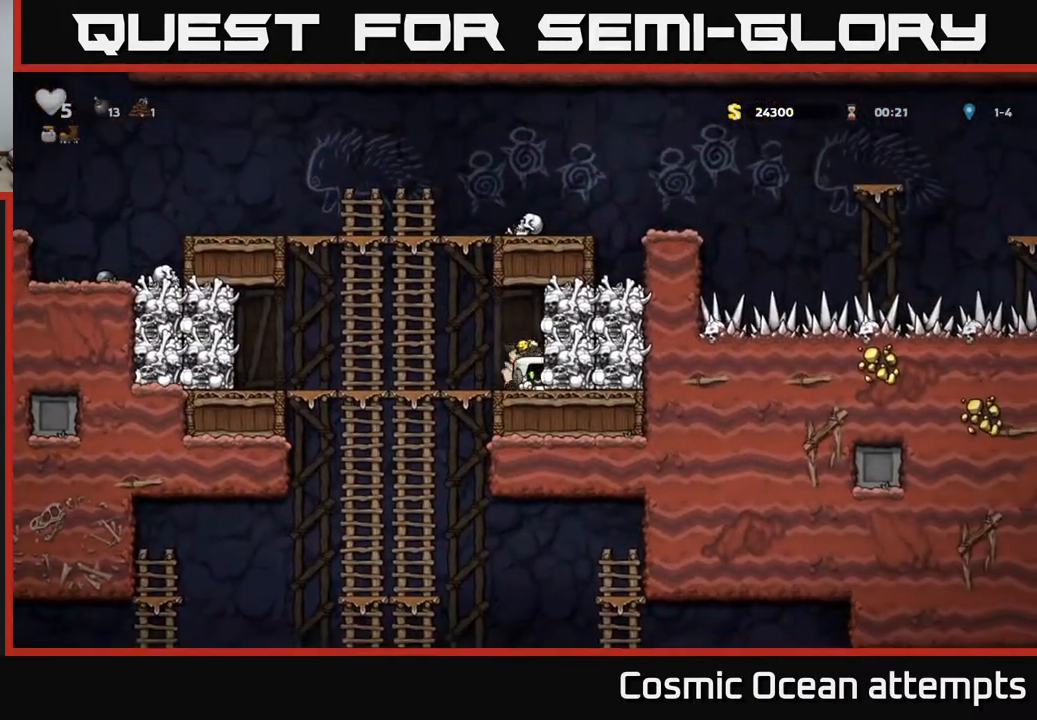
{"buttons": ["A", "DPAD_UP"], "right_stick": "center", "events": [[17, "DPAD_LEFT", "down"], [67, "A", "down"], [67, "X", "up"], [200, "DPAD_UP", "down"], [233, "DPAD_LEFT", "up"], [267, "A", "up"], [450, "A", "down"]]}
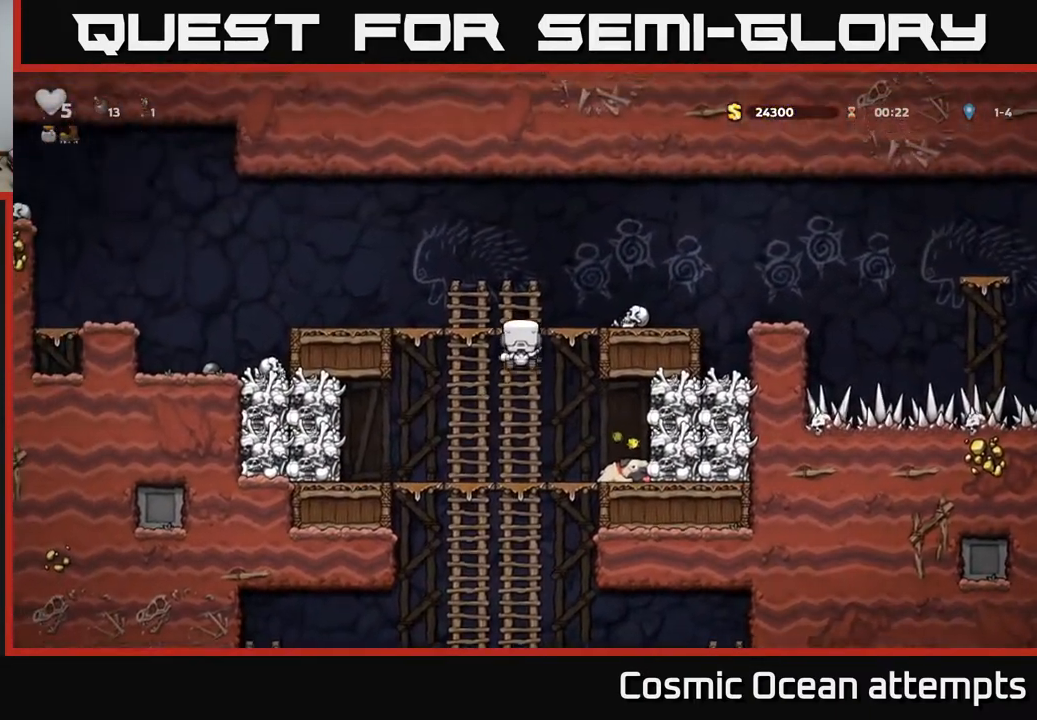
{"buttons": ["DPAD_DOWN"], "right_stick": "center", "events": [[33, "DPAD_UP", "up"], [50, "DPAD_RIGHT", "down"], [117, "A", "up"], [233, "DPAD_RIGHT", "up"], [417, "DPAD_DOWN", "down"]]}
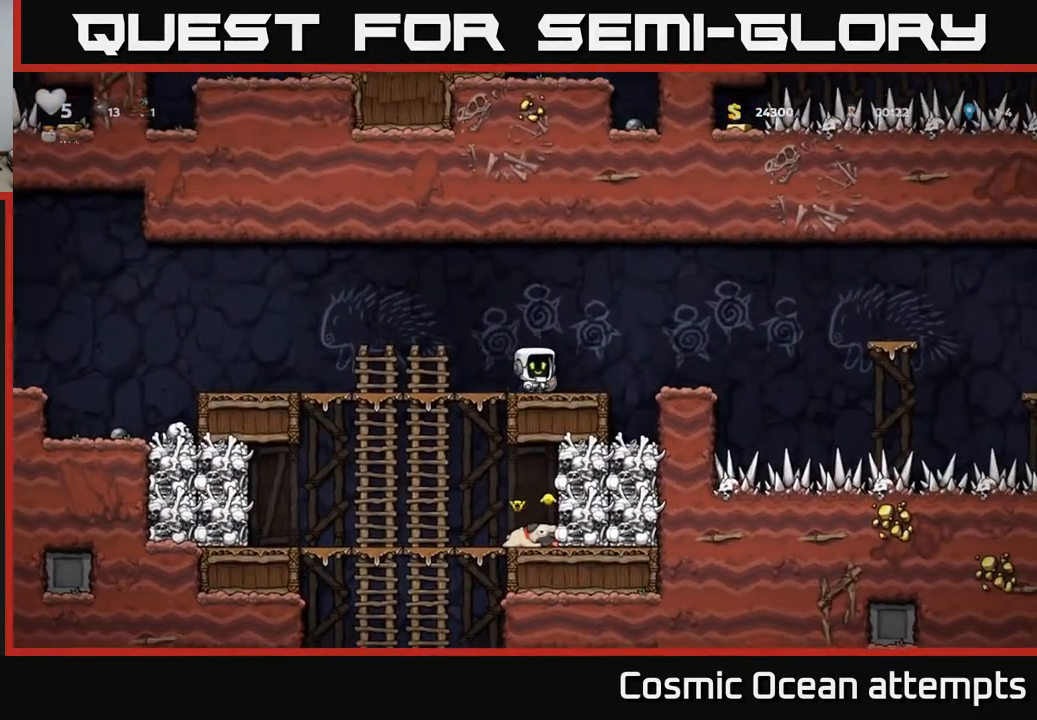
{"buttons": ["A", "DPAD_DOWN"], "right_stick": "center", "events": [[17, "X", "down"], [67, "DPAD_DOWN", "up"], [117, "DPAD_LEFT", "down"], [117, "X", "up"], [367, "DPAD_DOWN", "down"], [367, "DPAD_LEFT", "up"], [417, "A", "down"]]}
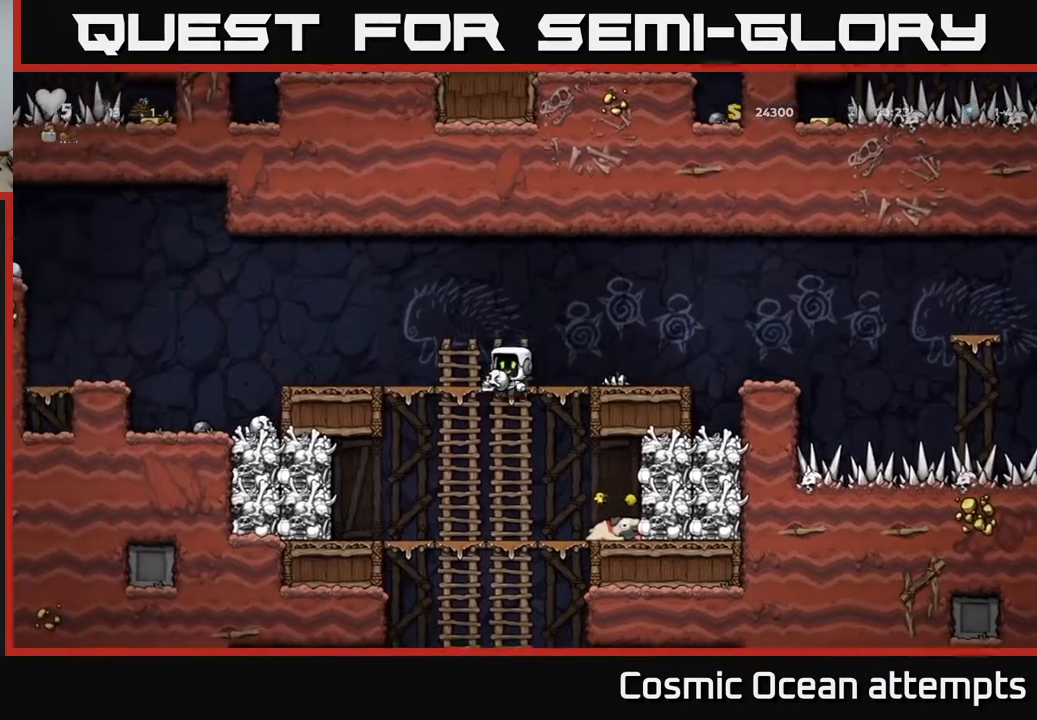
{"buttons": ["A", "DPAD_DOWN"], "right_stick": "center", "events": [[17, "A", "up"], [50, "DPAD_DOWN", "up"], [200, "DPAD_UP", "down"], [300, "DPAD_UP", "up"], [333, "DPAD_DOWN", "down"], [383, "A", "down"]]}
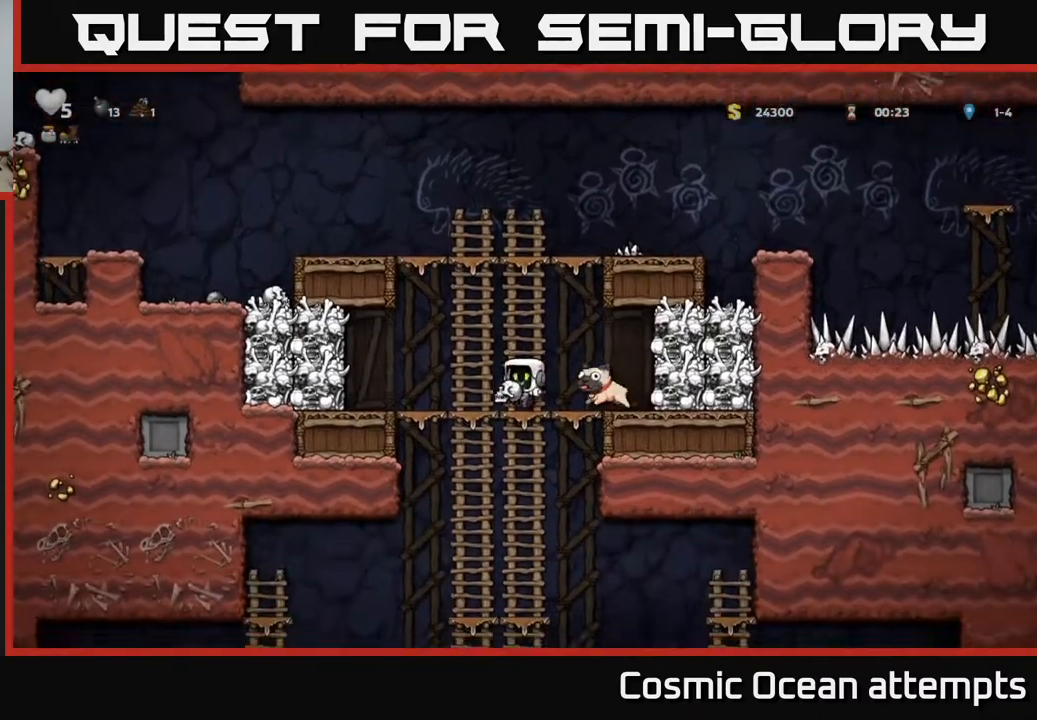
{"buttons": ["DPAD_DOWN"], "right_stick": "center", "events": [[33, "A", "up"], [167, "DPAD_DOWN", "up"], [400, "DPAD_DOWN", "down"]]}
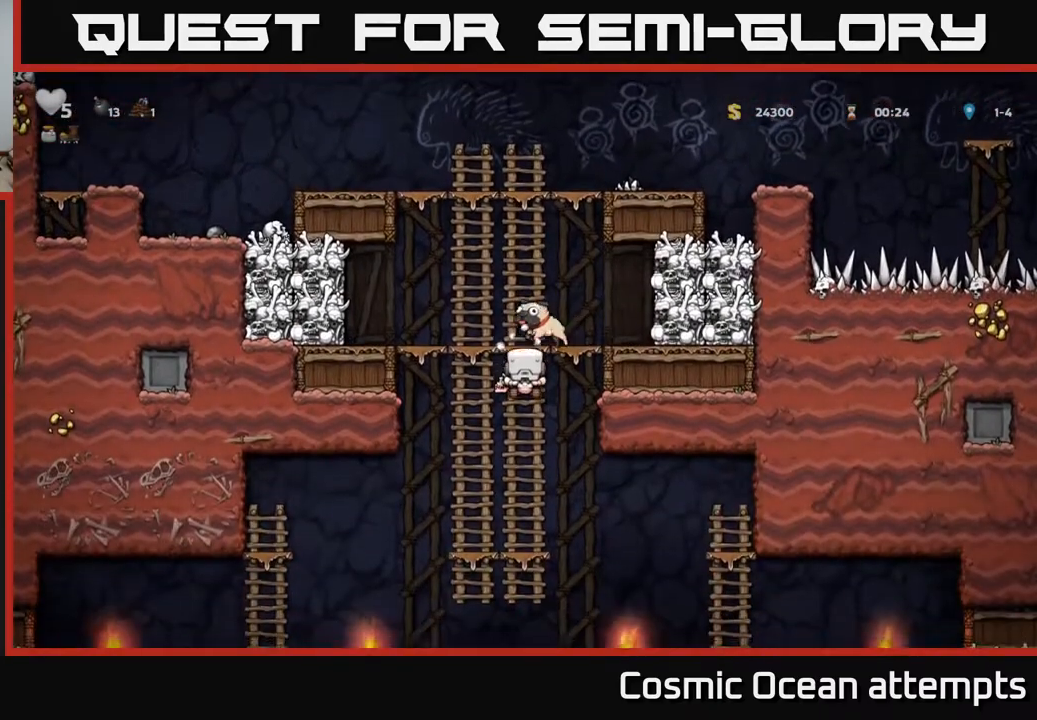
{"buttons": ["A"], "right_stick": "center", "events": [[383, "DPAD_DOWN", "up"], [467, "A", "down"]]}
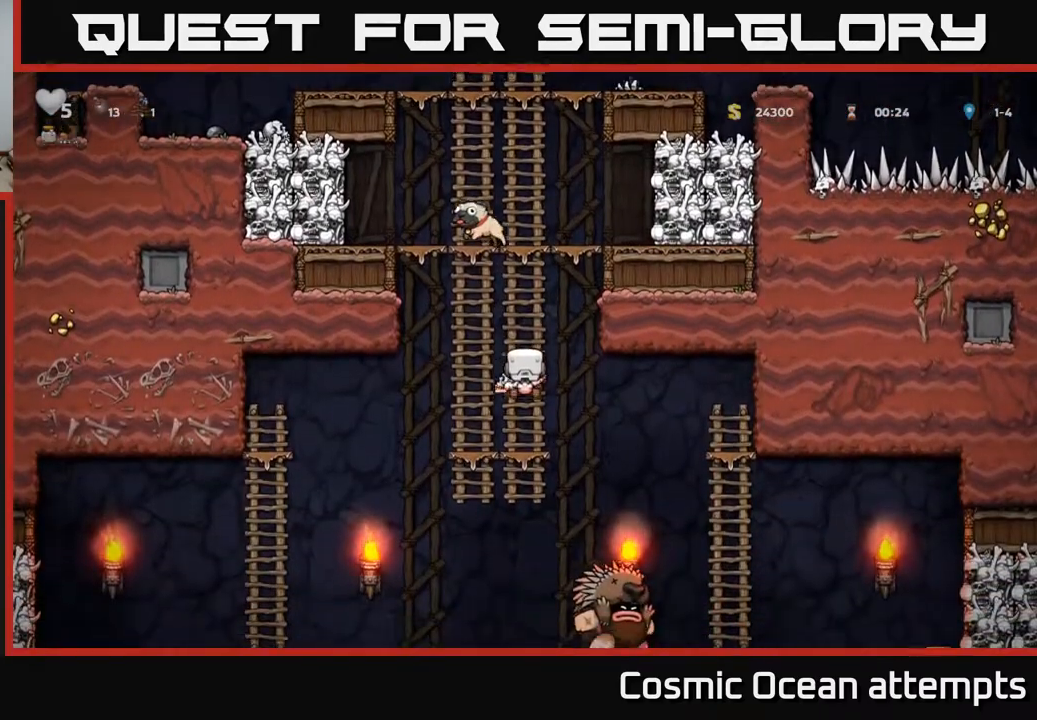
{"buttons": ["DPAD_RIGHT"], "right_stick": "center", "events": [[50, "A", "up"], [50, "DPAD_RIGHT", "down"], [167, "DPAD_RIGHT", "up"], [433, "DPAD_RIGHT", "down"]]}
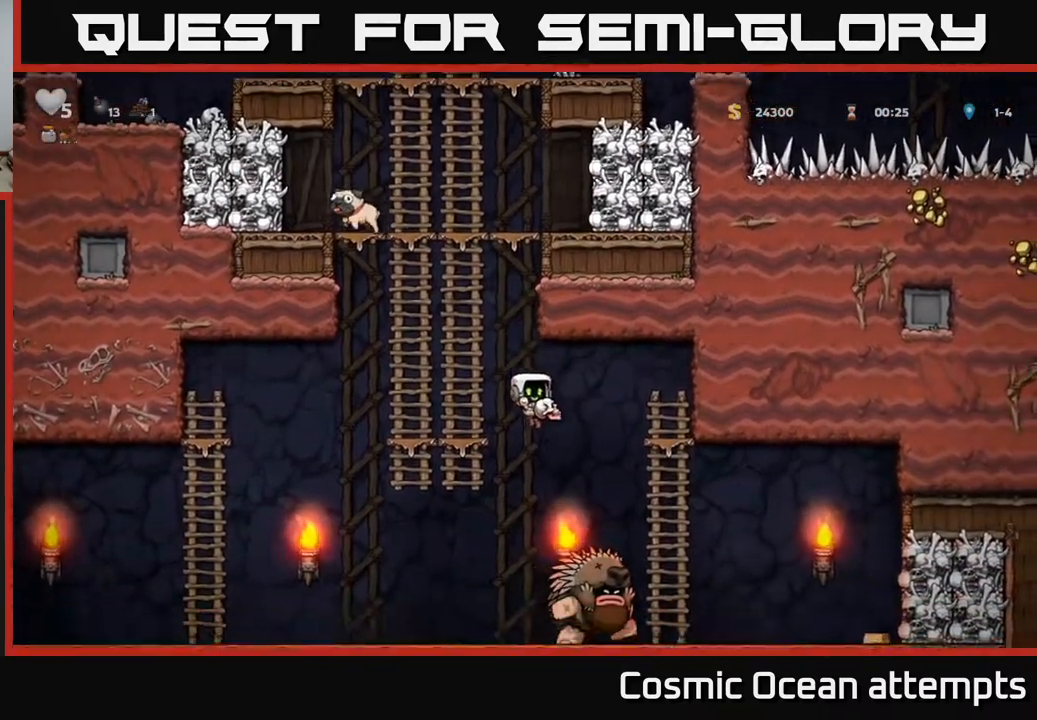
{"buttons": ["A", "DPAD_LEFT"], "right_stick": "center", "events": [[50, "A", "down"], [67, "DPAD_RIGHT", "up"], [133, "DPAD_LEFT", "down"]]}
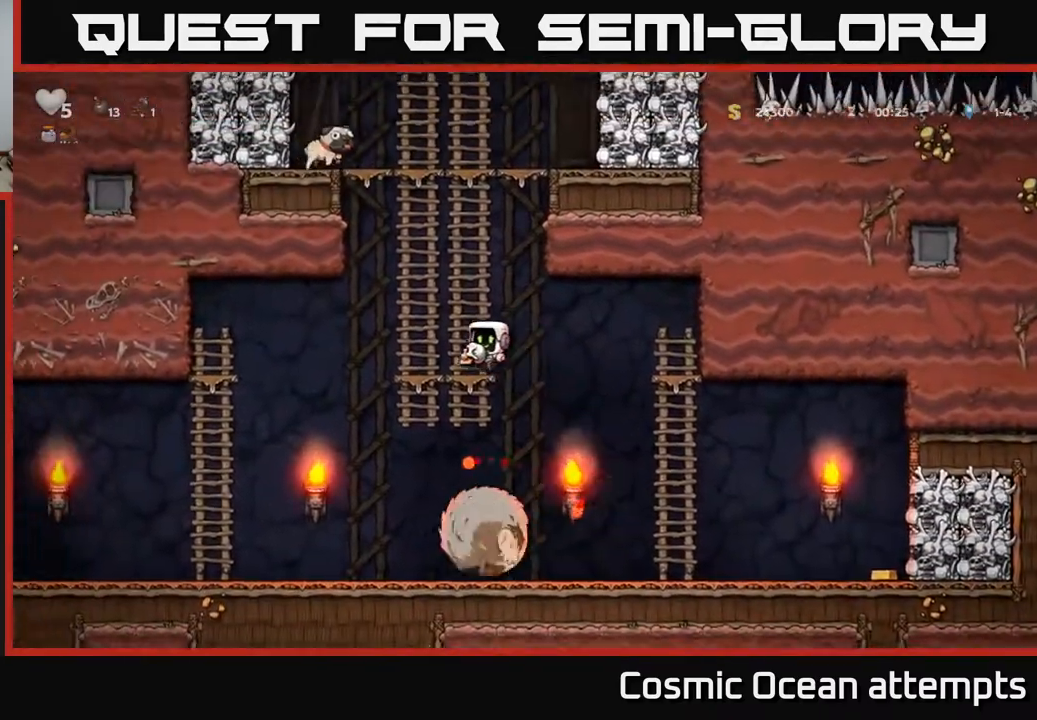
{"buttons": ["A", "DPAD_DOWN"], "right_stick": "center", "events": [[17, "A", "up"], [50, "DPAD_LEFT", "up"], [50, "DPAD_UP", "down"], [233, "DPAD_UP", "up"], [383, "DPAD_DOWN", "down"], [417, "A", "down"]]}
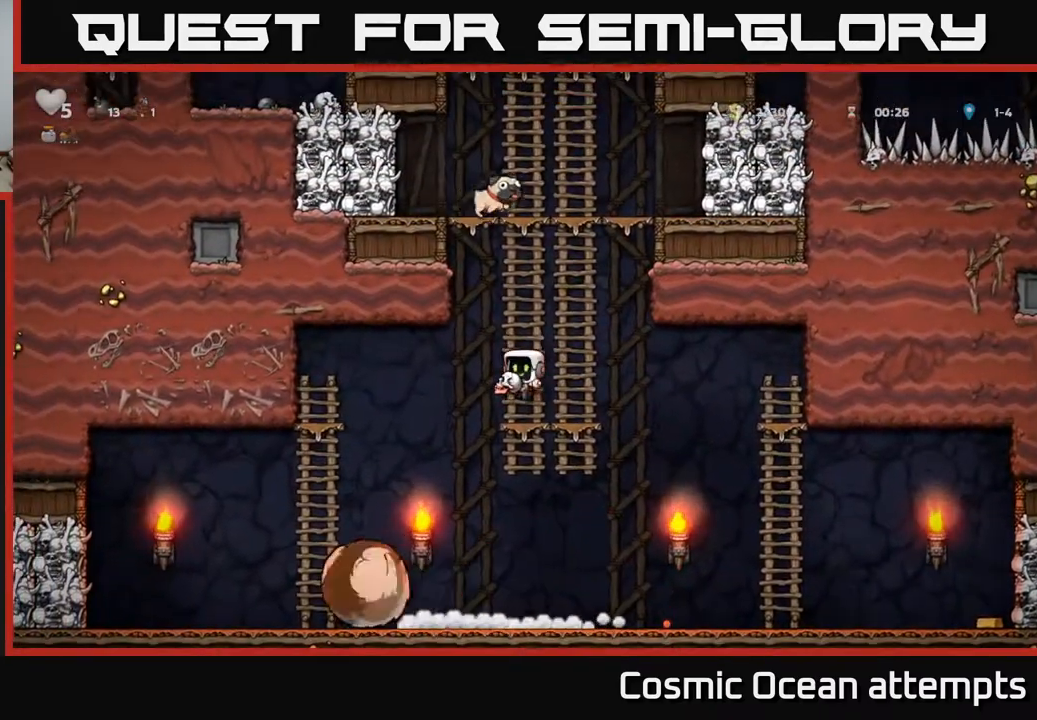
{"buttons": ["DPAD_LEFT"], "right_stick": "center", "events": [[50, "A", "up"], [117, "DPAD_DOWN", "up"], [150, "DPAD_LEFT", "down"]]}
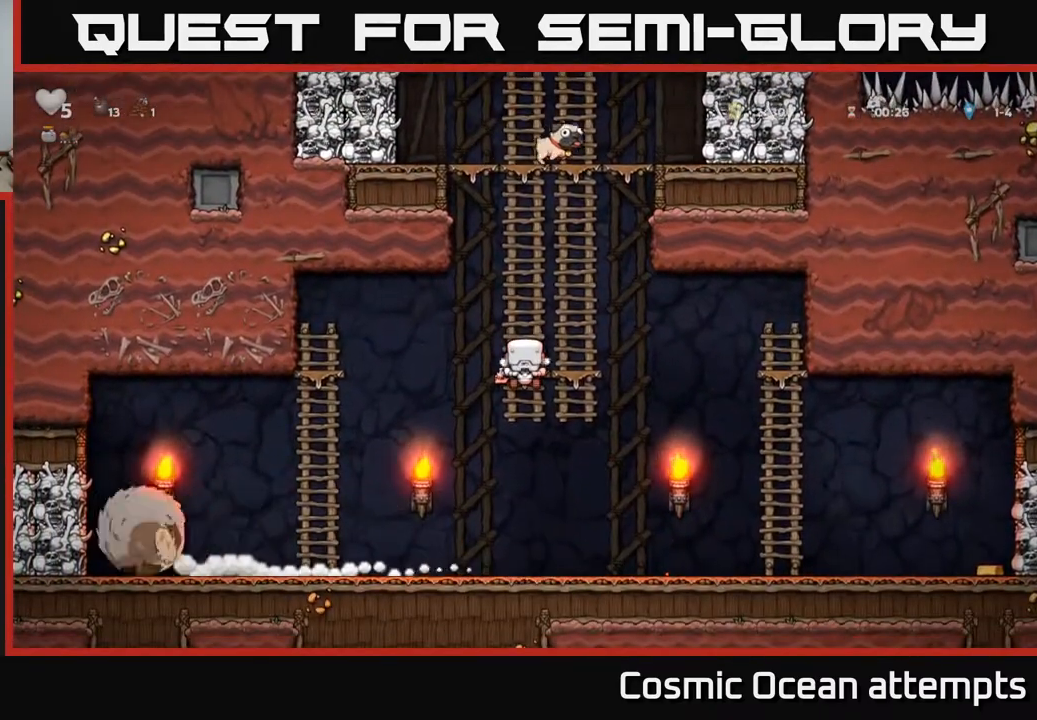
{"buttons": ["DPAD_LEFT"], "right_stick": "center", "events": [[33, "A", "down"], [150, "A", "up"], [367, "DPAD_LEFT", "up"], [500, "DPAD_LEFT", "down"]]}